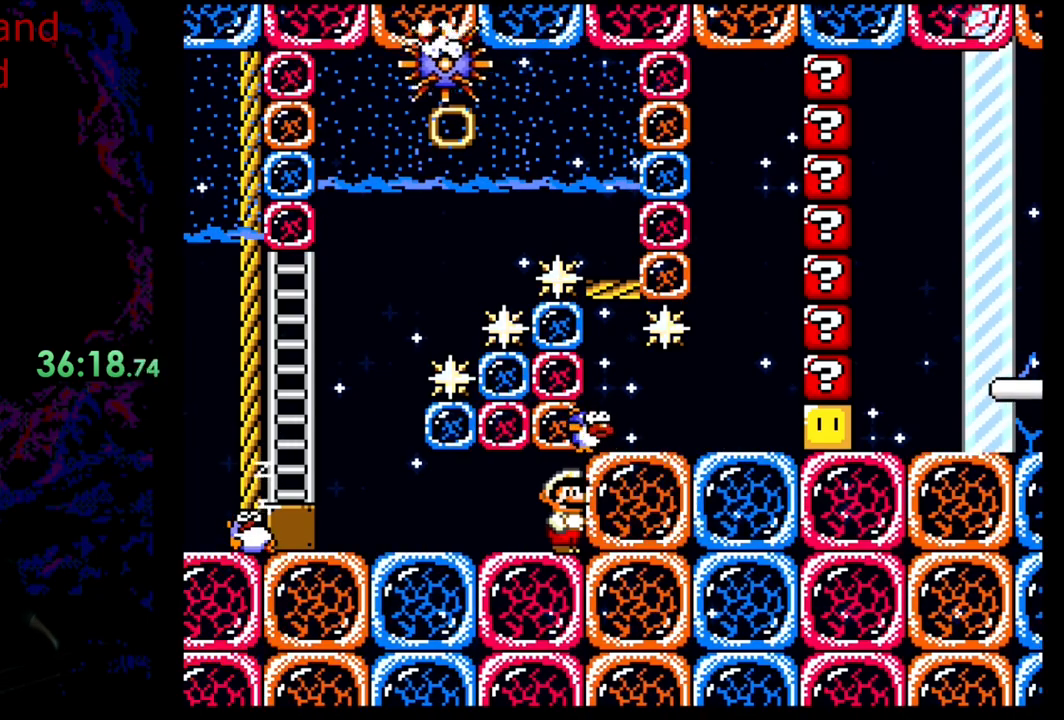
Gameplay with a controller (Nintendo layout); each line is a JSON object with the inputs held at the frame after it. "events" lists button and stick changes between this image and that frame as [ms after this image, input, new state], when the widget could be followed in between. Not read: L3 R3.
{"buttons": ["DPAD_DOWN"], "events": [[133, "DPAD_DOWN", "down"]]}
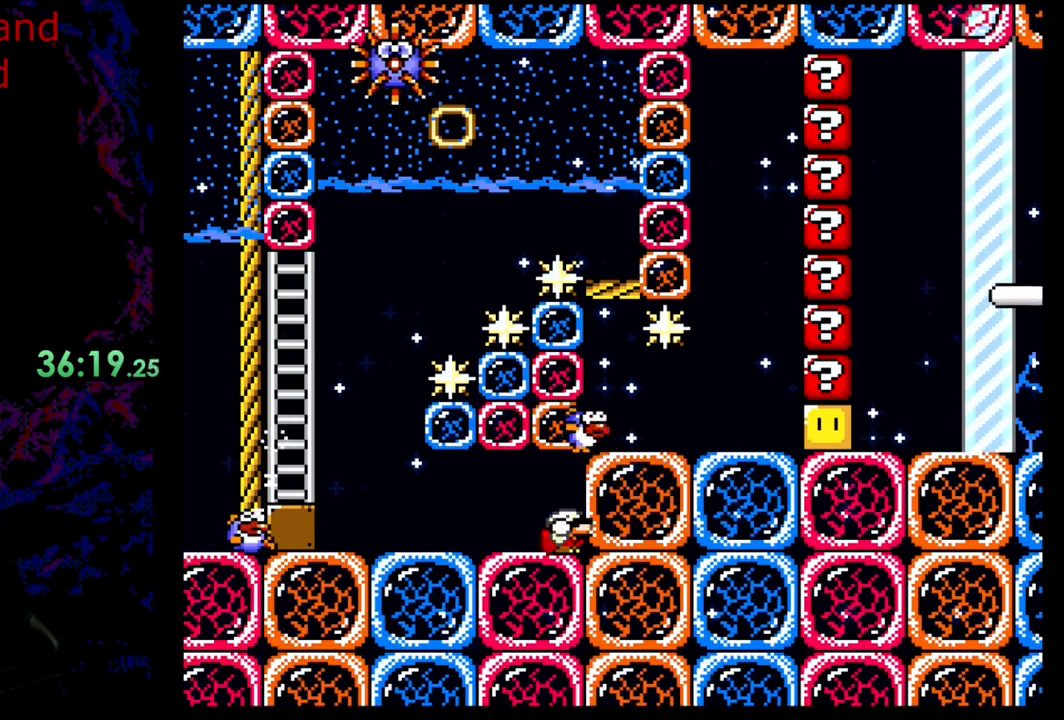
{"buttons": ["DPAD_DOWN"], "events": [[33, "DPAD_DOWN", "up"], [100, "DPAD_DOWN", "down"]]}
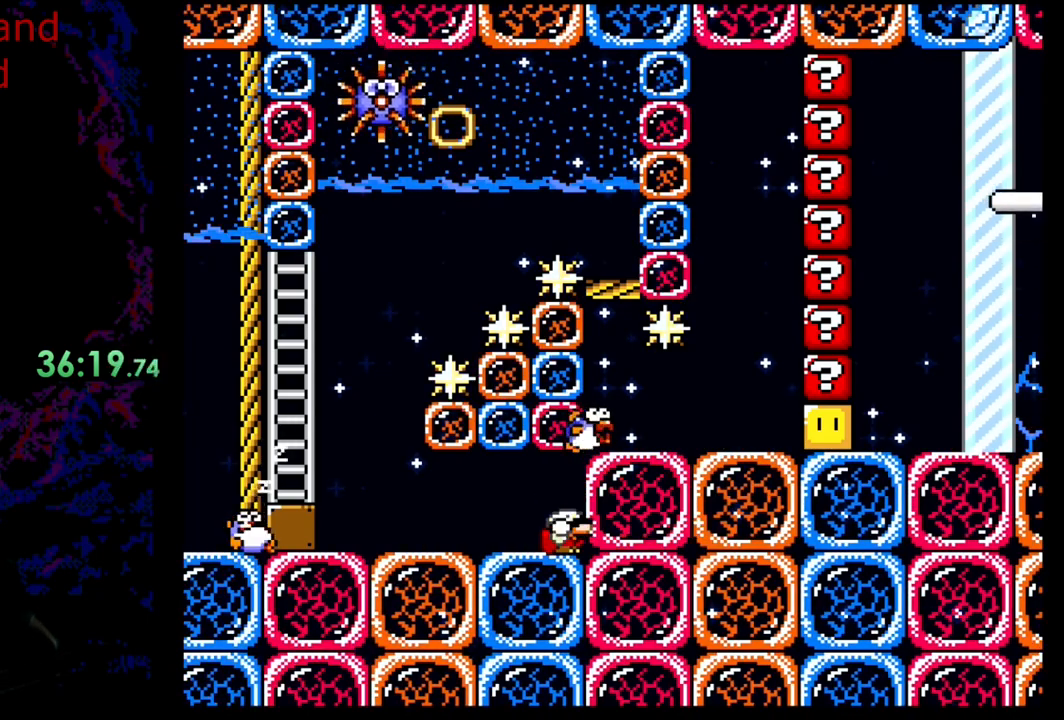
{"buttons": ["DPAD_DOWN"], "events": []}
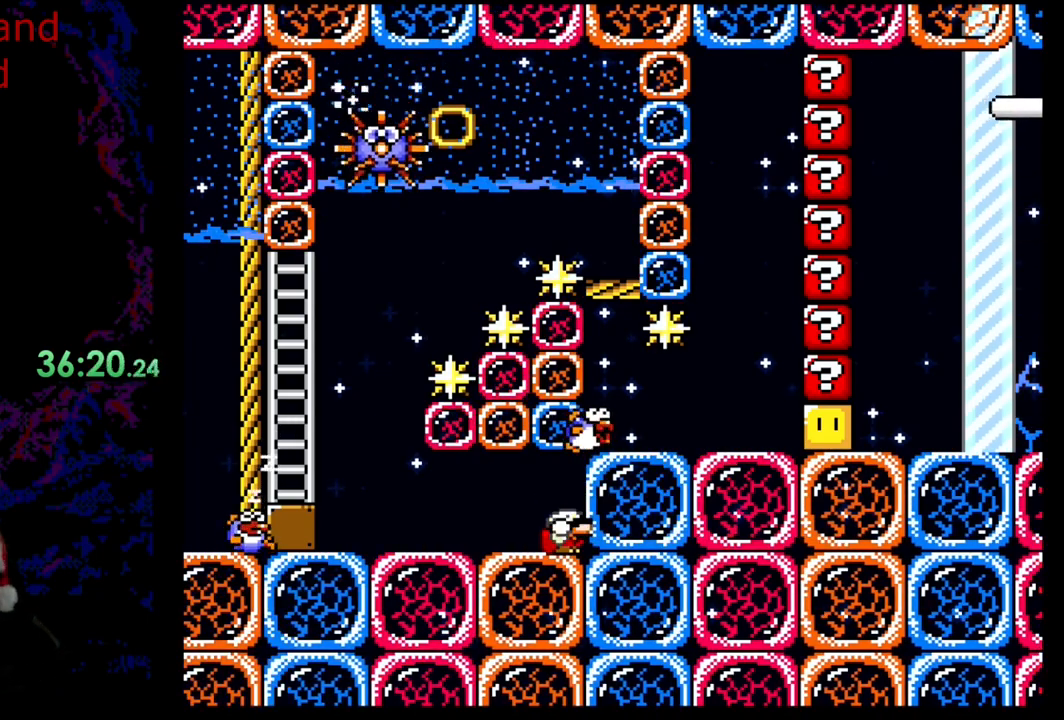
{"buttons": ["DPAD_DOWN"], "events": []}
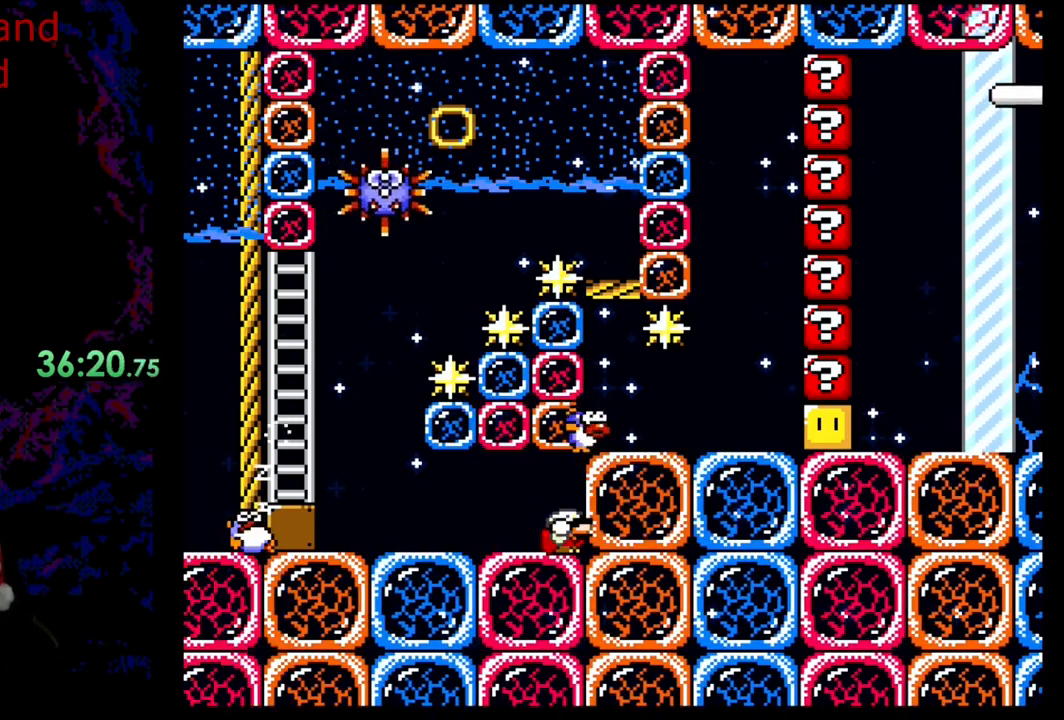
{"buttons": ["Y"], "events": [[67, "Y", "down"], [417, "DPAD_DOWN", "up"]]}
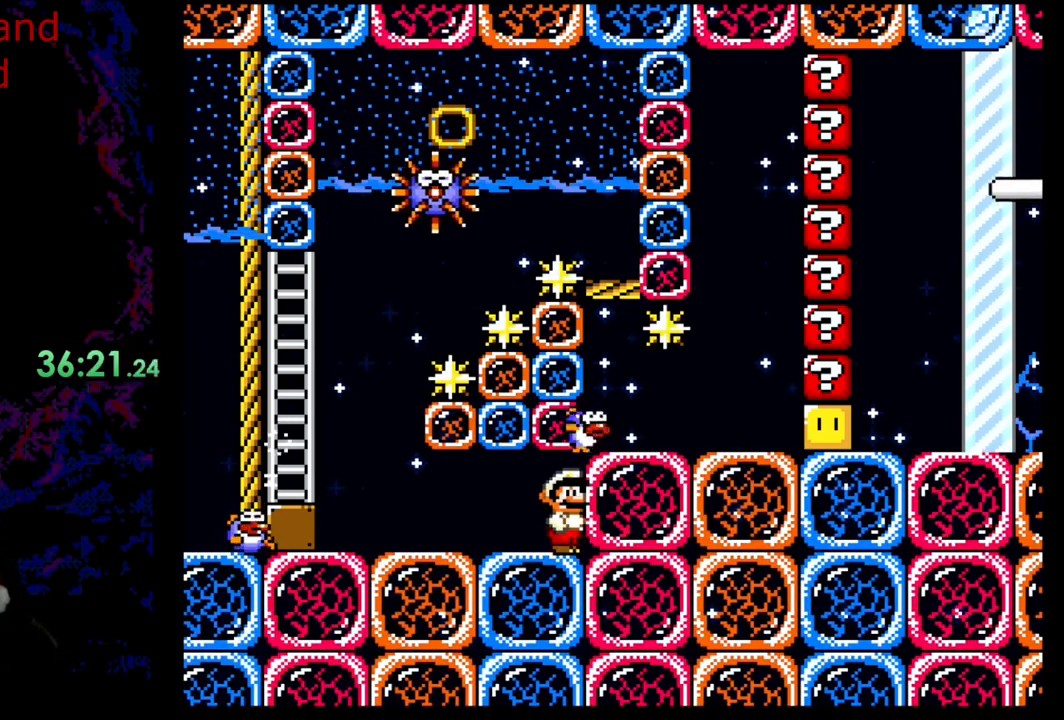
{"buttons": ["Y"], "events": []}
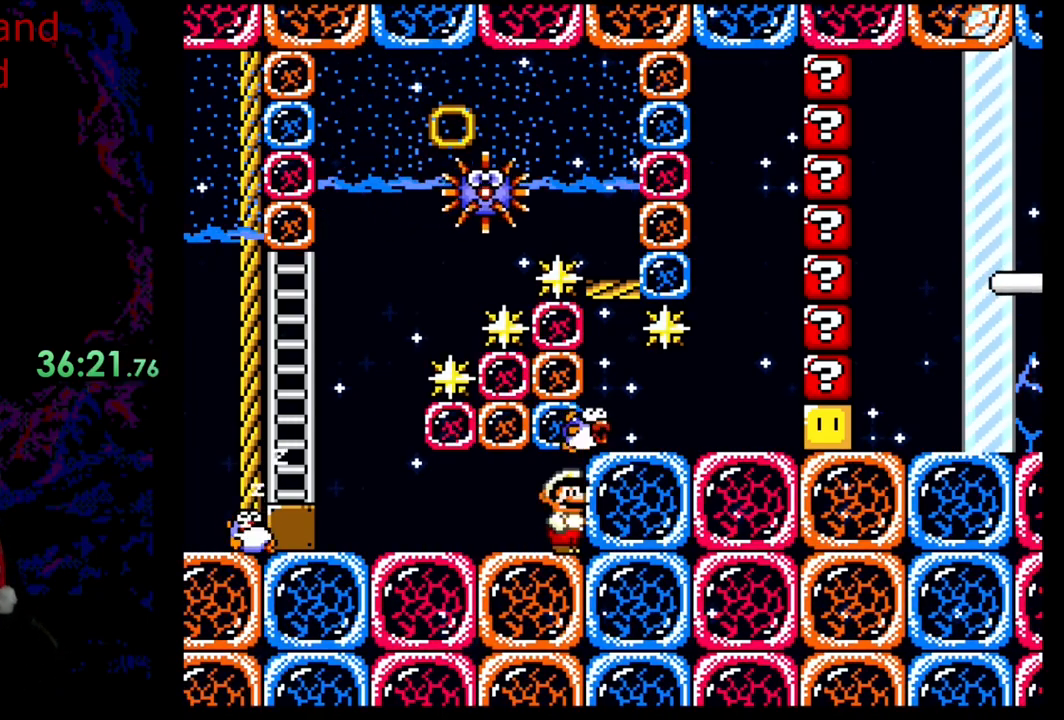
{"buttons": [], "events": [[33, "Y", "up"], [250, "Y", "down"], [300, "B", "down"], [400, "Y", "up"], [433, "B", "up"]]}
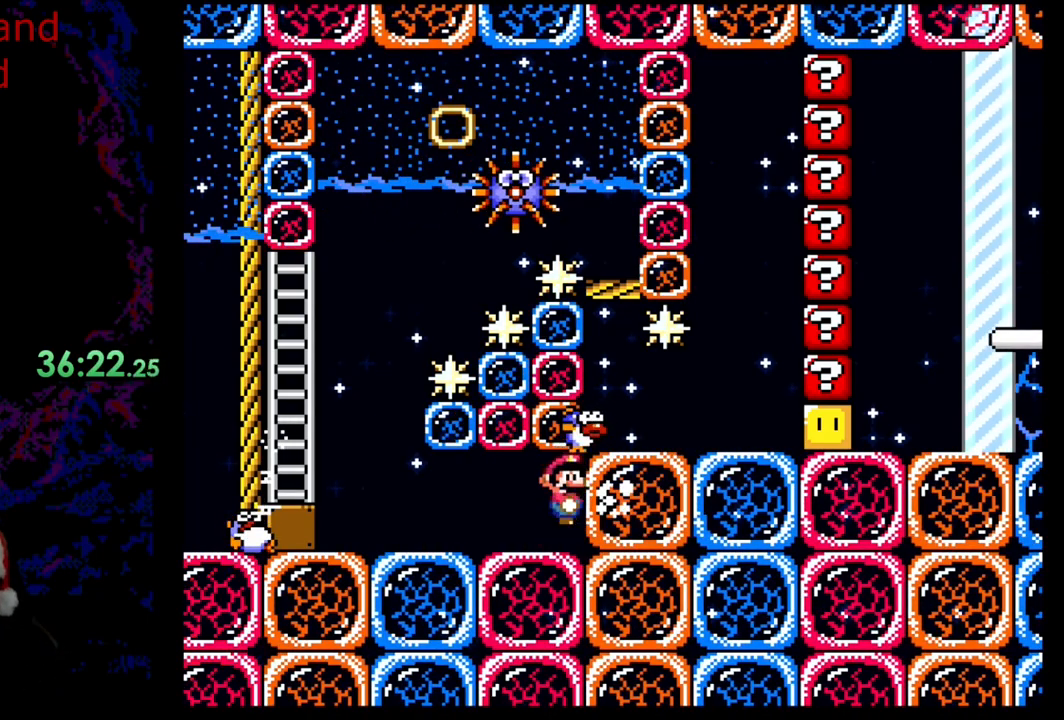
{"buttons": [], "events": [[33, "B", "down"], [33, "Y", "down"], [133, "B", "up"], [133, "Y", "up"]]}
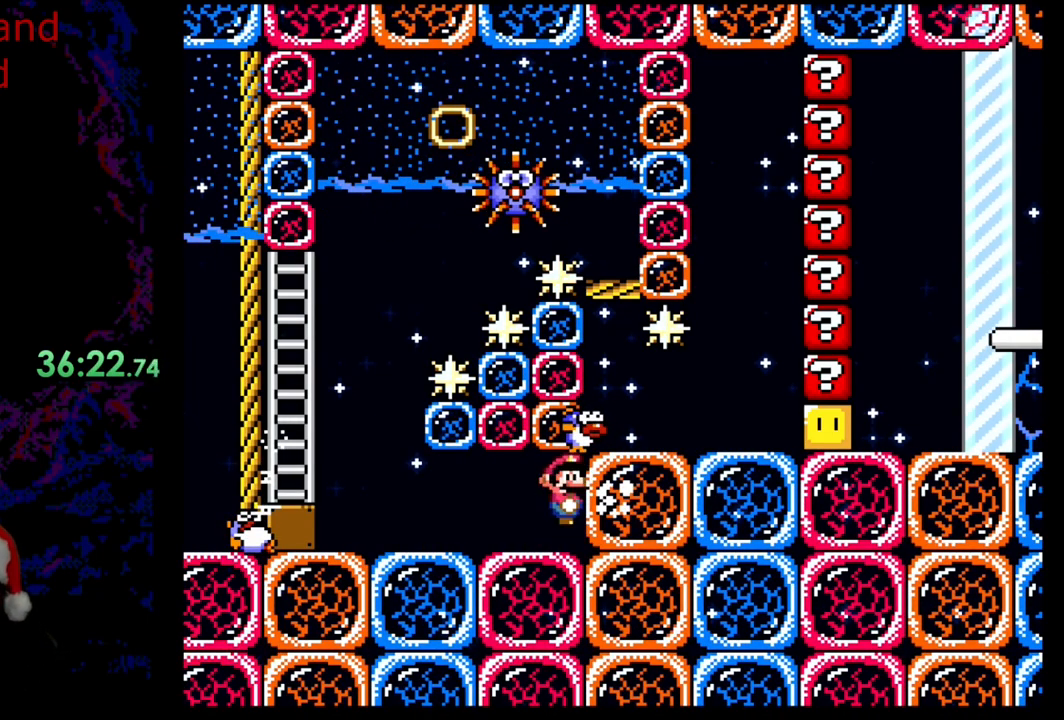
{"buttons": [], "events": []}
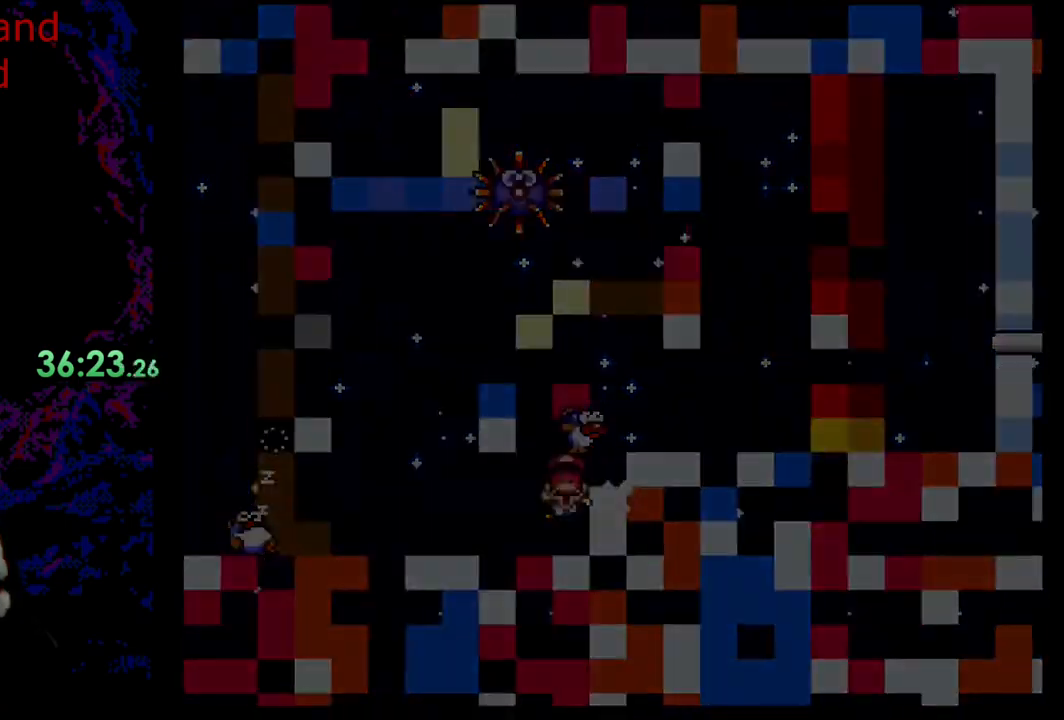
{"buttons": [], "events": []}
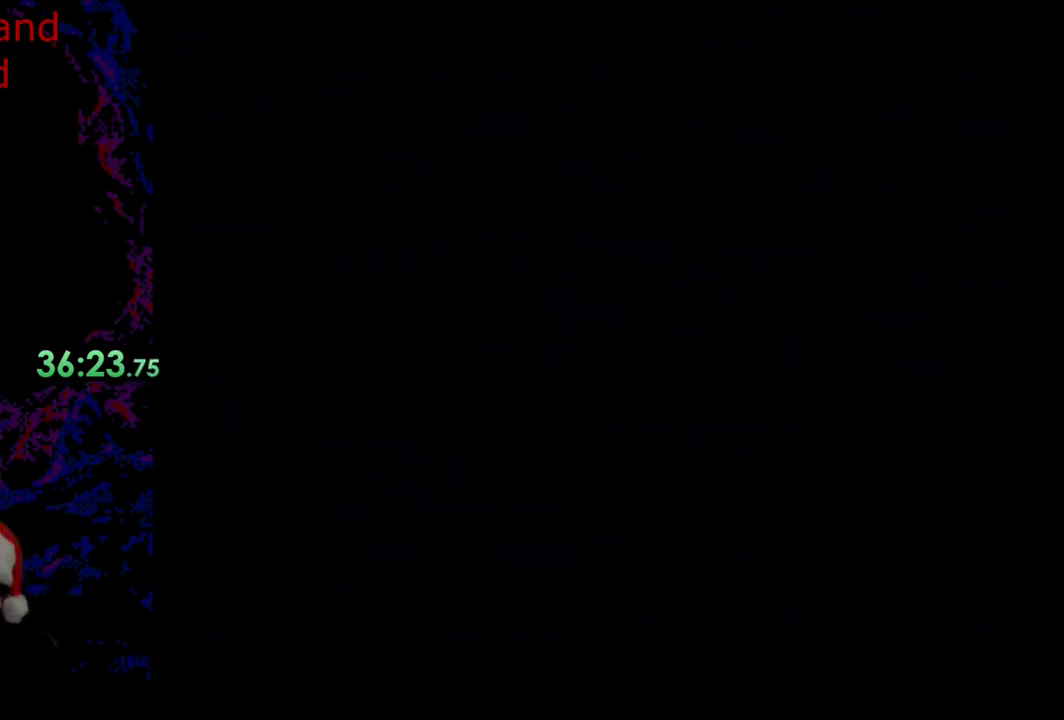
{"buttons": [], "events": []}
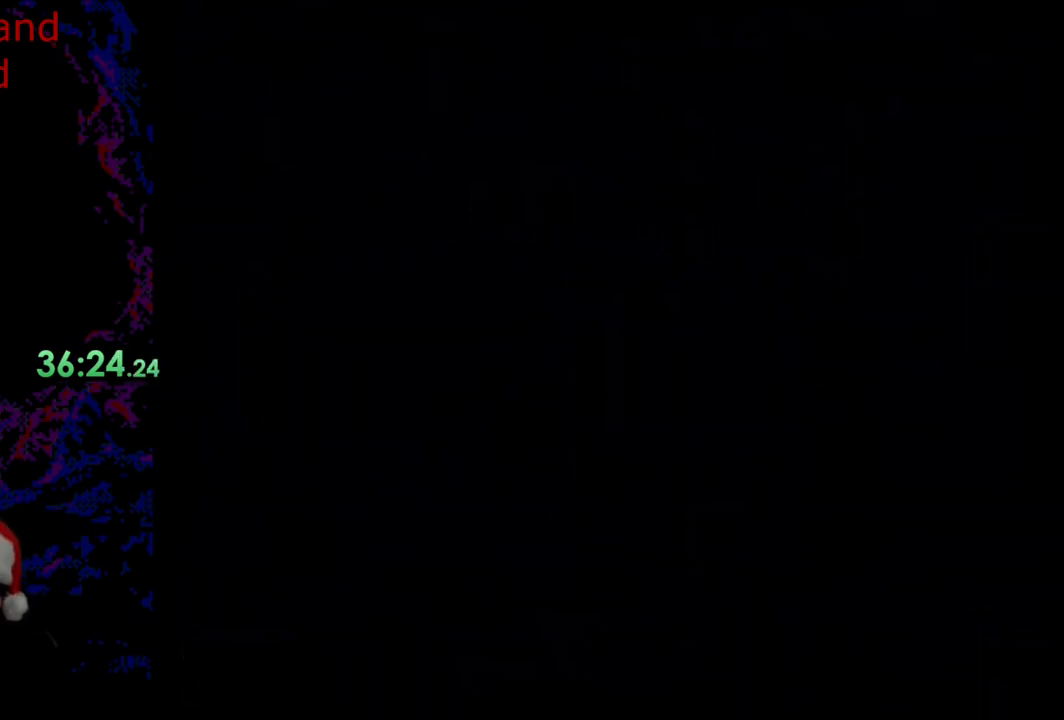
{"buttons": [], "events": []}
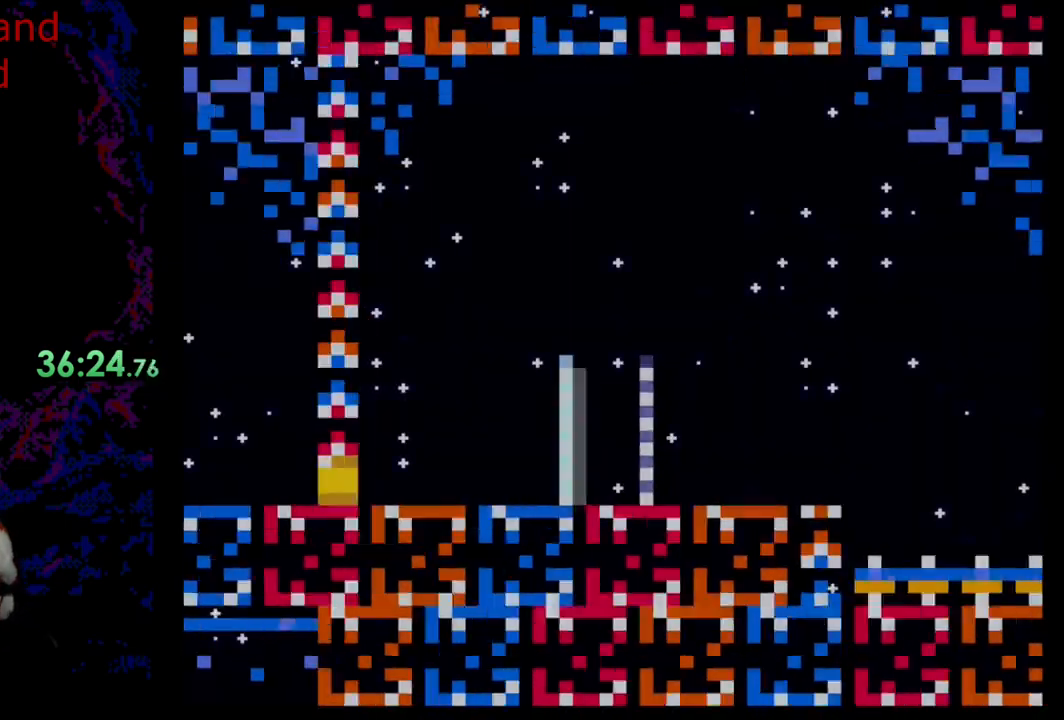
{"buttons": ["X", "DPAD_RIGHT"], "events": [[217, "DPAD_RIGHT", "down"], [267, "X", "down"]]}
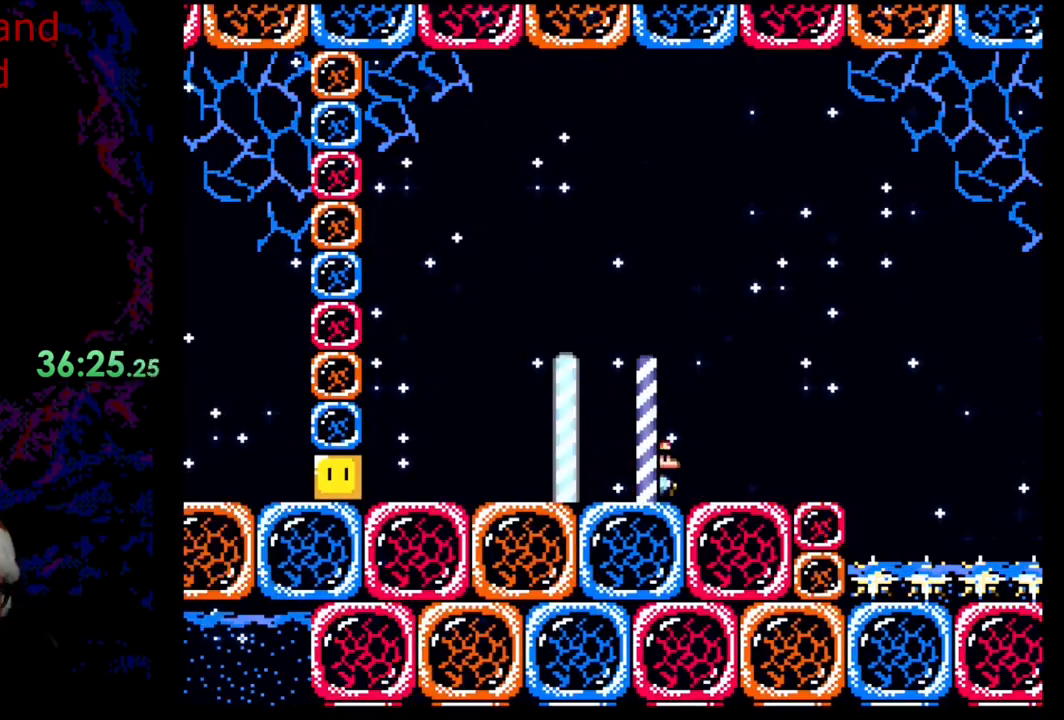
{"buttons": ["X", "DPAD_RIGHT"], "events": [[350, "A", "down"], [450, "A", "up"]]}
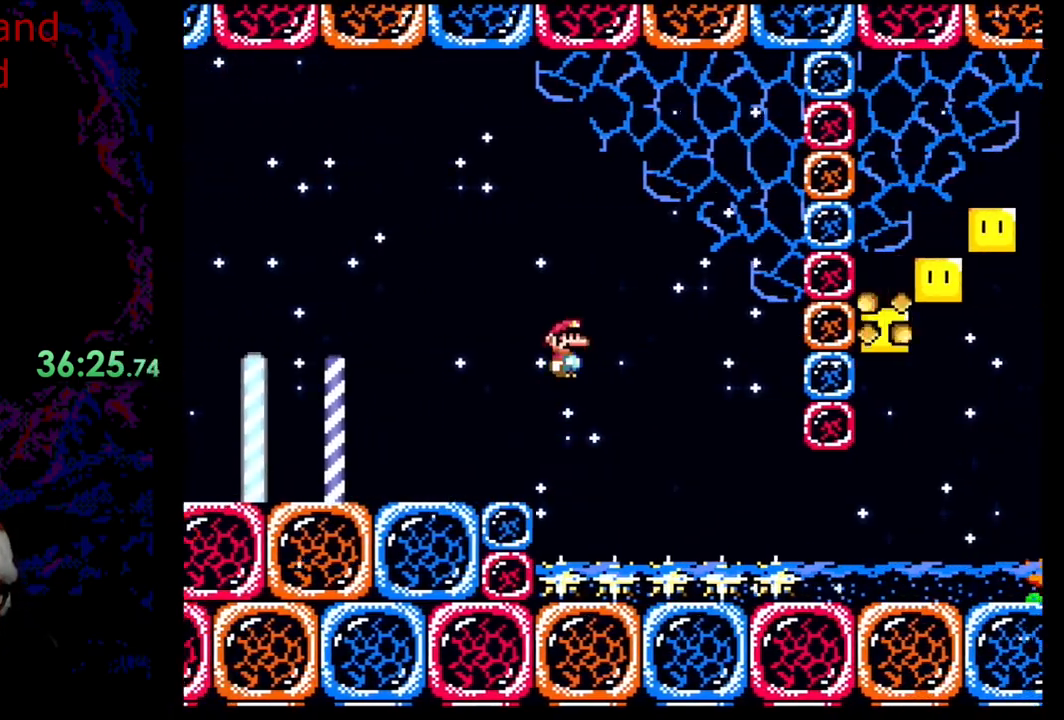
{"buttons": ["Y", "DPAD_RIGHT"], "events": [[100, "A", "down"], [383, "A", "up"], [417, "X", "up"], [483, "Y", "down"]]}
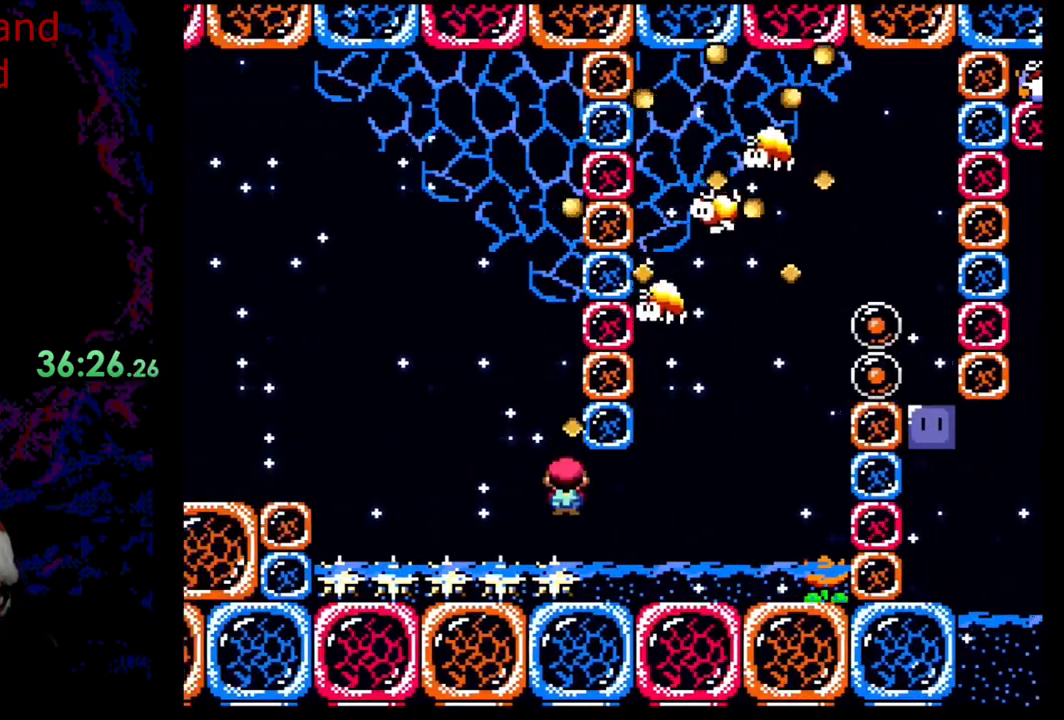
{"buttons": ["B", "Y", "DPAD_RIGHT"], "events": [[133, "DPAD_UP", "down"], [150, "B", "down"], [500, "DPAD_UP", "up"]]}
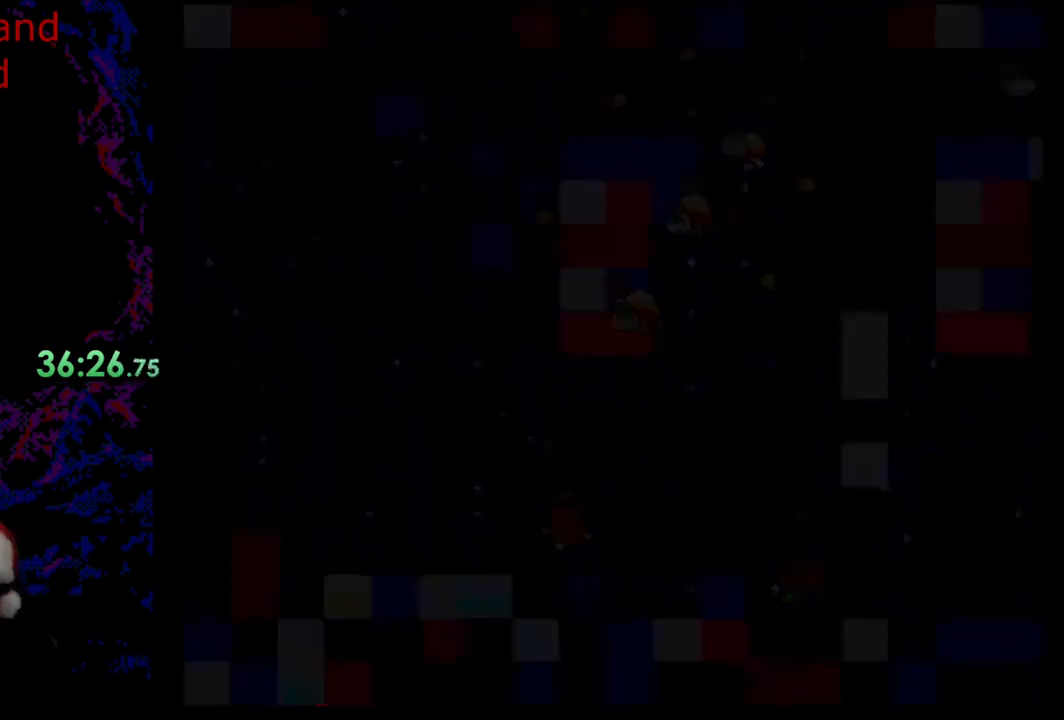
{"buttons": [], "events": [[33, "B", "up"], [167, "DPAD_RIGHT", "up"], [167, "Y", "up"]]}
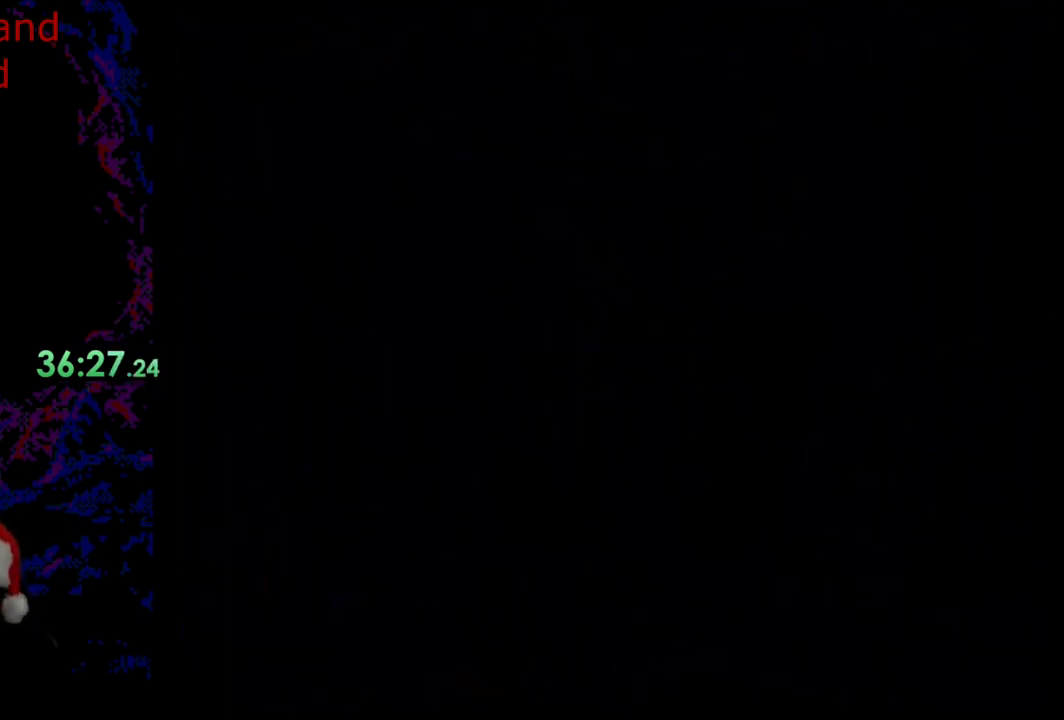
{"buttons": ["X", "DPAD_RIGHT"], "events": [[217, "X", "down"], [300, "DPAD_RIGHT", "down"]]}
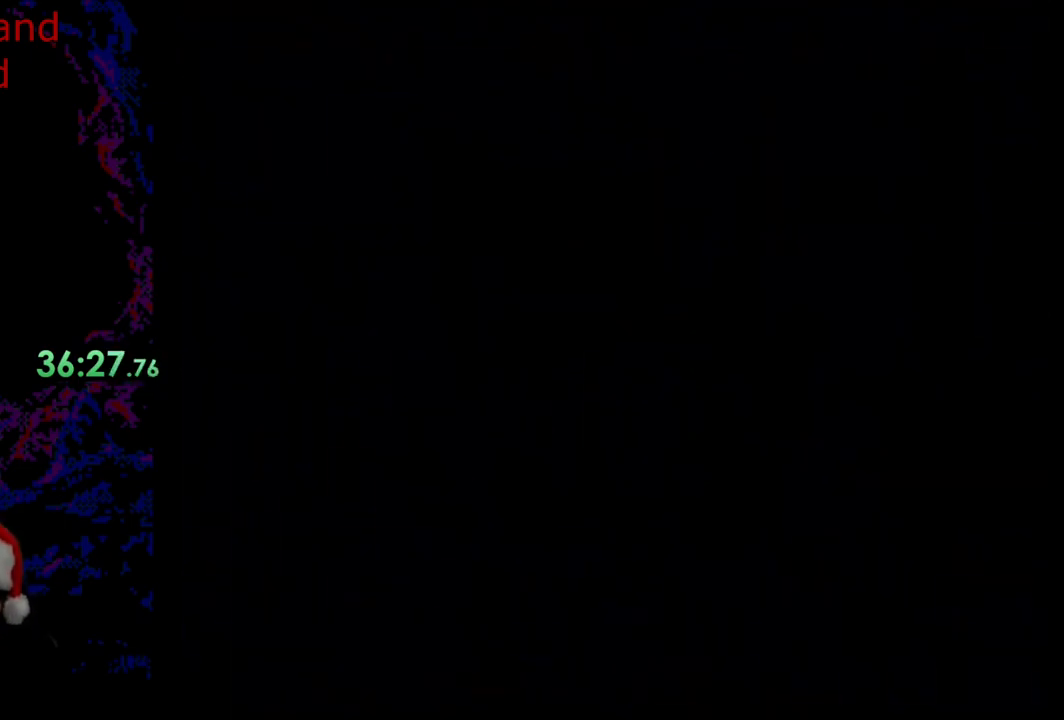
{"buttons": ["X", "DPAD_RIGHT"], "events": []}
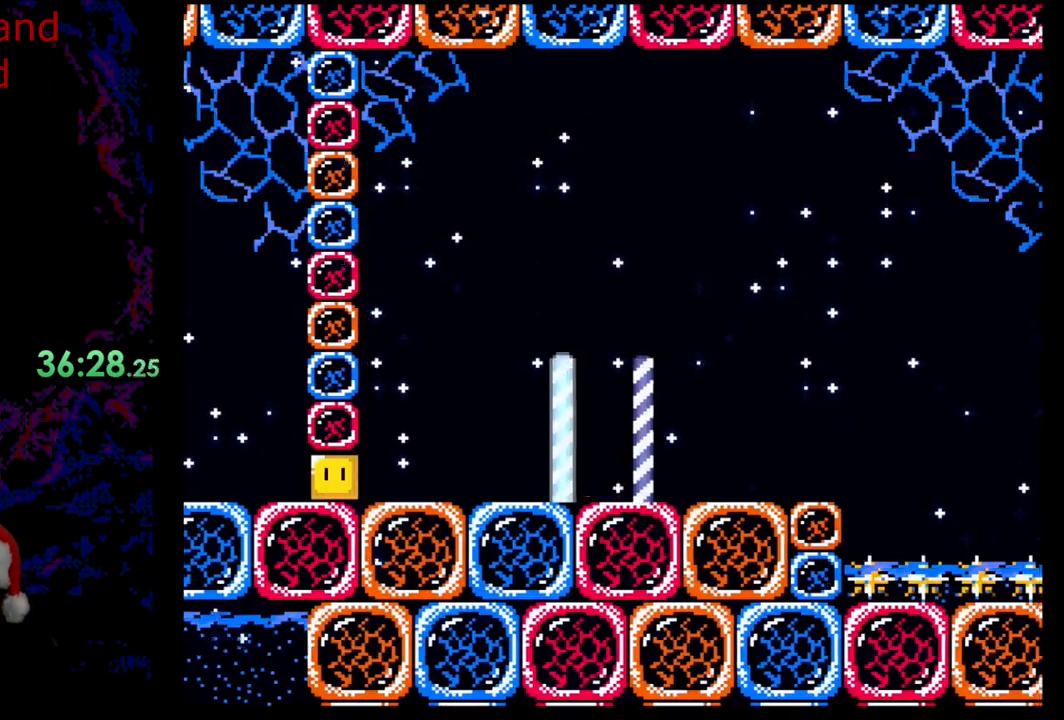
{"buttons": ["X", "DPAD_RIGHT"], "events": []}
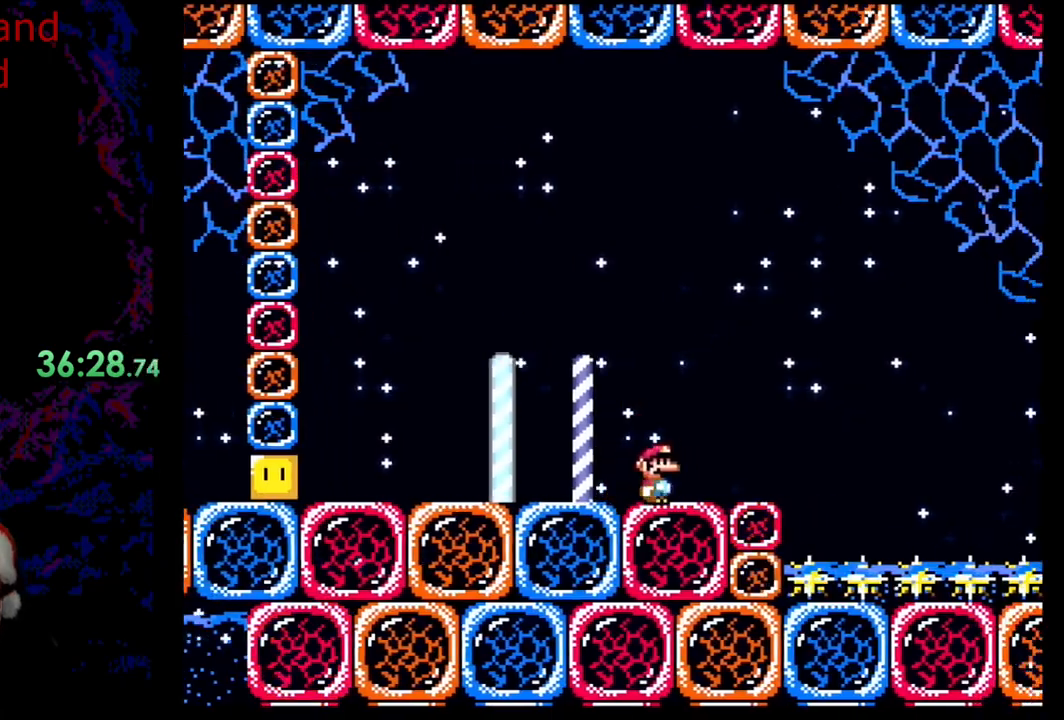
{"buttons": ["Y"], "events": [[167, "DPAD_RIGHT", "up"], [167, "X", "up"], [167, "Y", "down"]]}